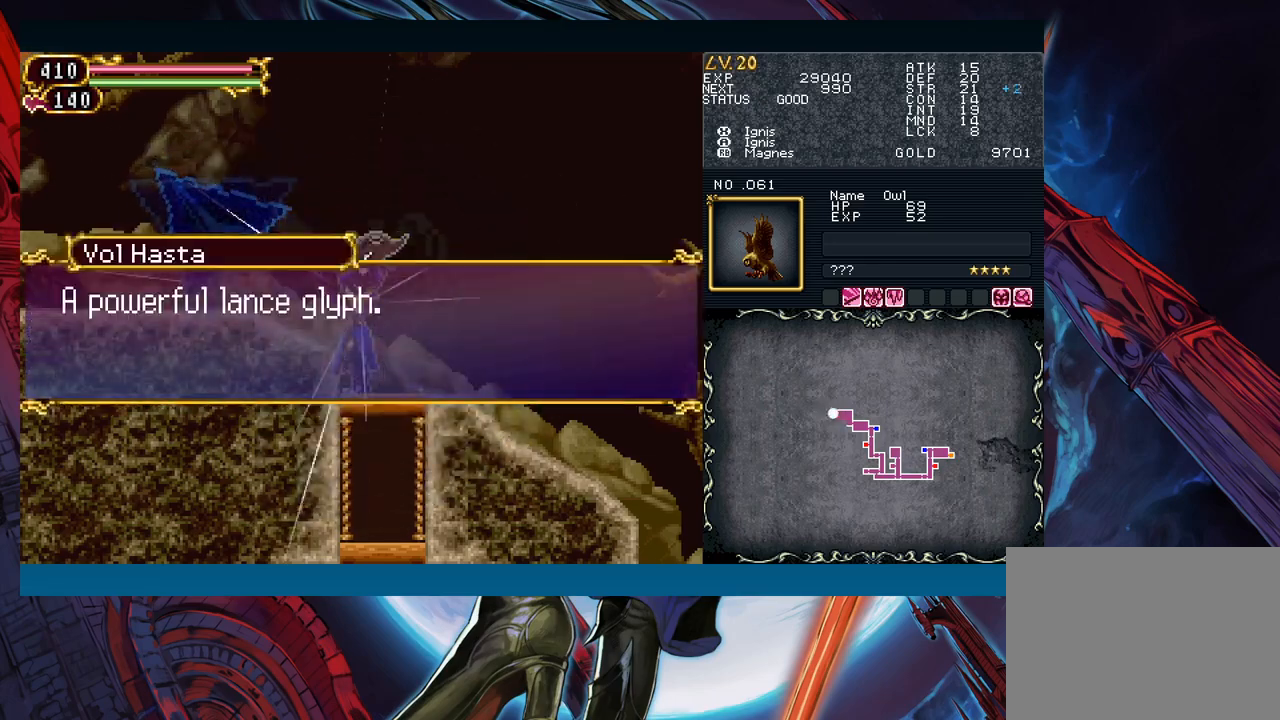
Gameplay with a controller (Xbox layout); each line is a JSON object with the inputs held at the frame after it. "events" lists button and stick changes between this image and that frame as [ms after this image, input, new state], when the widget could be followed in between. Not read: L2 L3 R2 R3 right_stick.
{"buttons": [], "left_stick": "center", "events": [[333, "A", "down"], [450, "A", "up"]]}
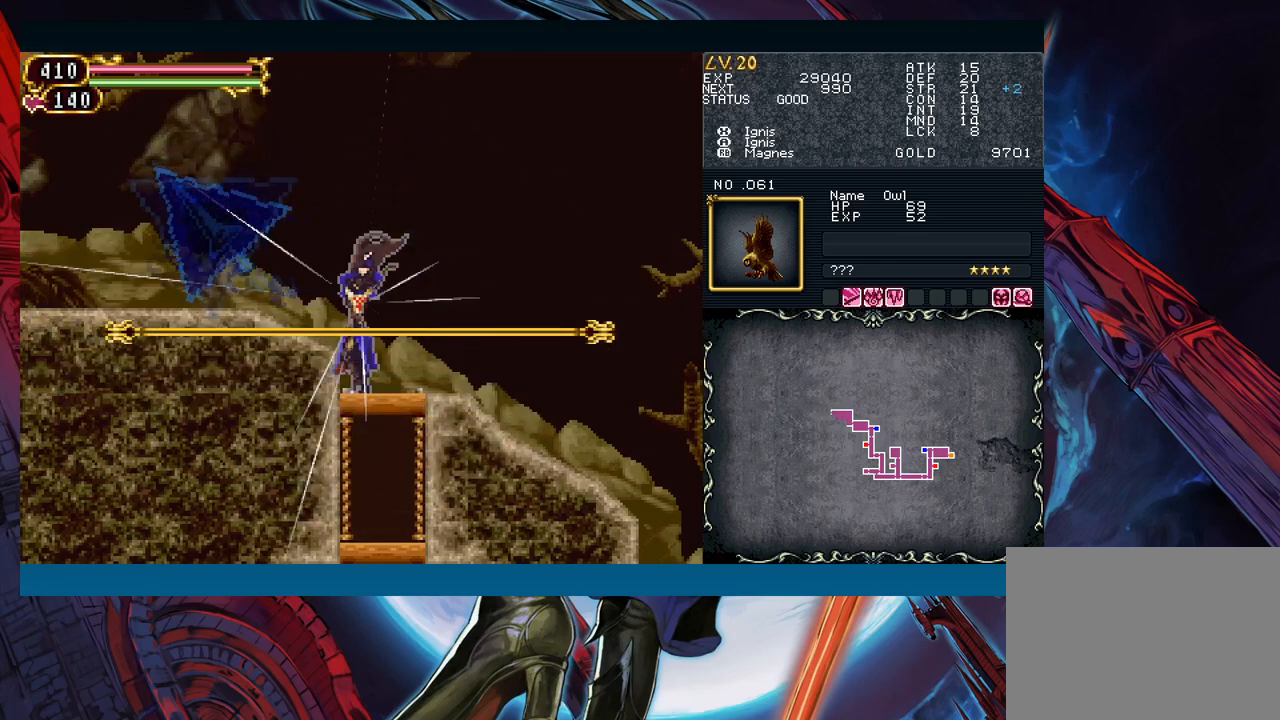
{"buttons": [], "left_stick": "down", "events": [[33, "left_stick", "down"], [133, "B", "down"], [200, "B", "up"], [267, "left_stick", "down-right"], [383, "left_stick", "down"]]}
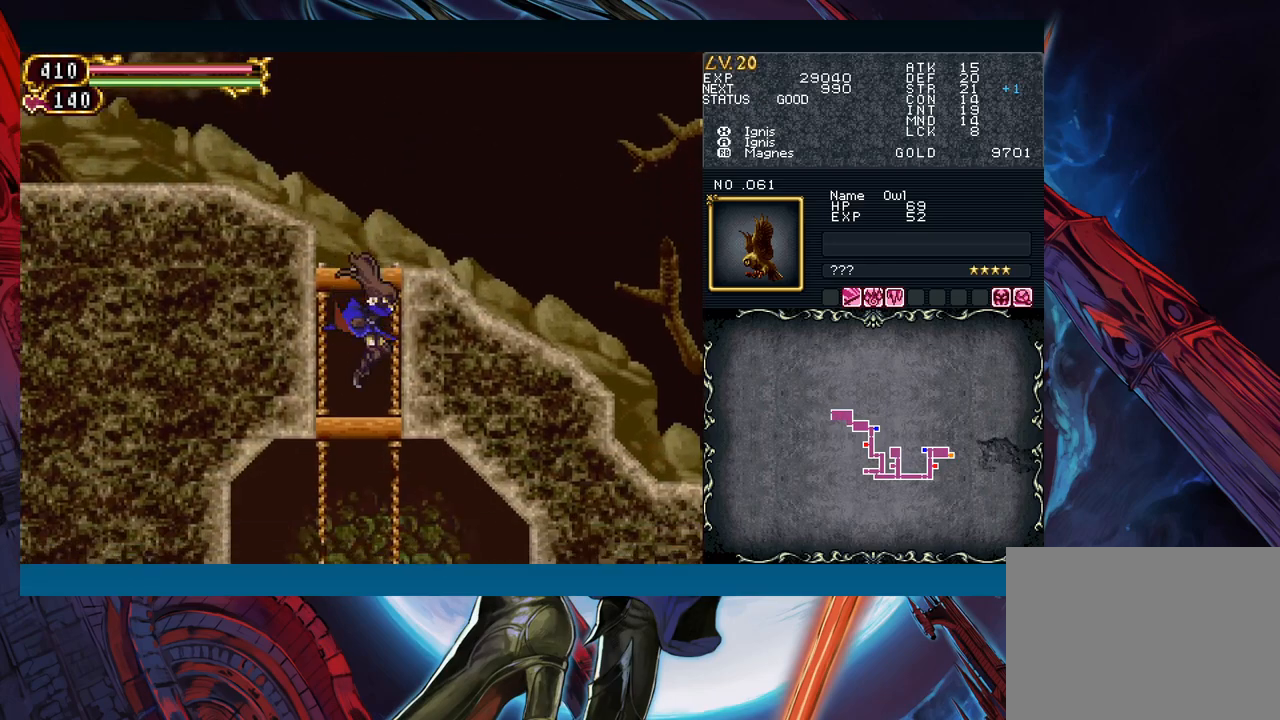
{"buttons": ["B"], "left_stick": "down", "events": [[17, "B", "down"], [100, "B", "up"], [483, "B", "down"]]}
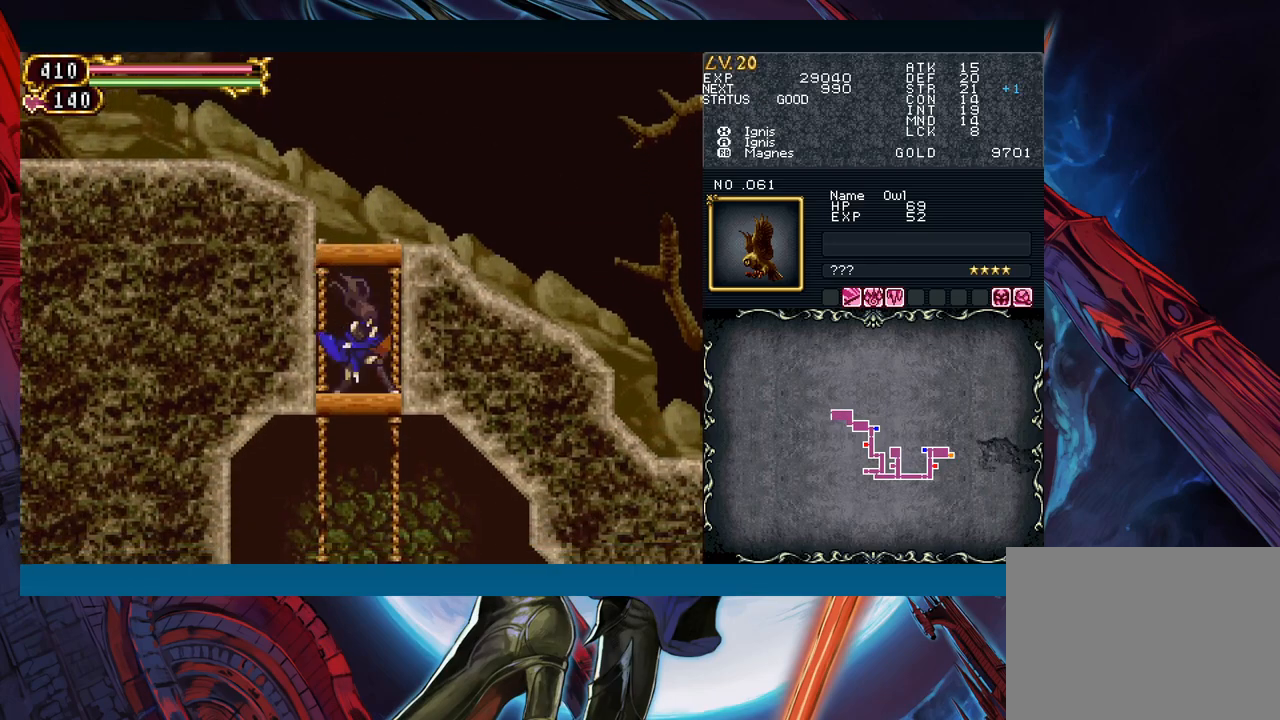
{"buttons": ["B"], "left_stick": "down-right", "events": [[67, "B", "up"], [450, "B", "down"], [483, "left_stick", "down-right"]]}
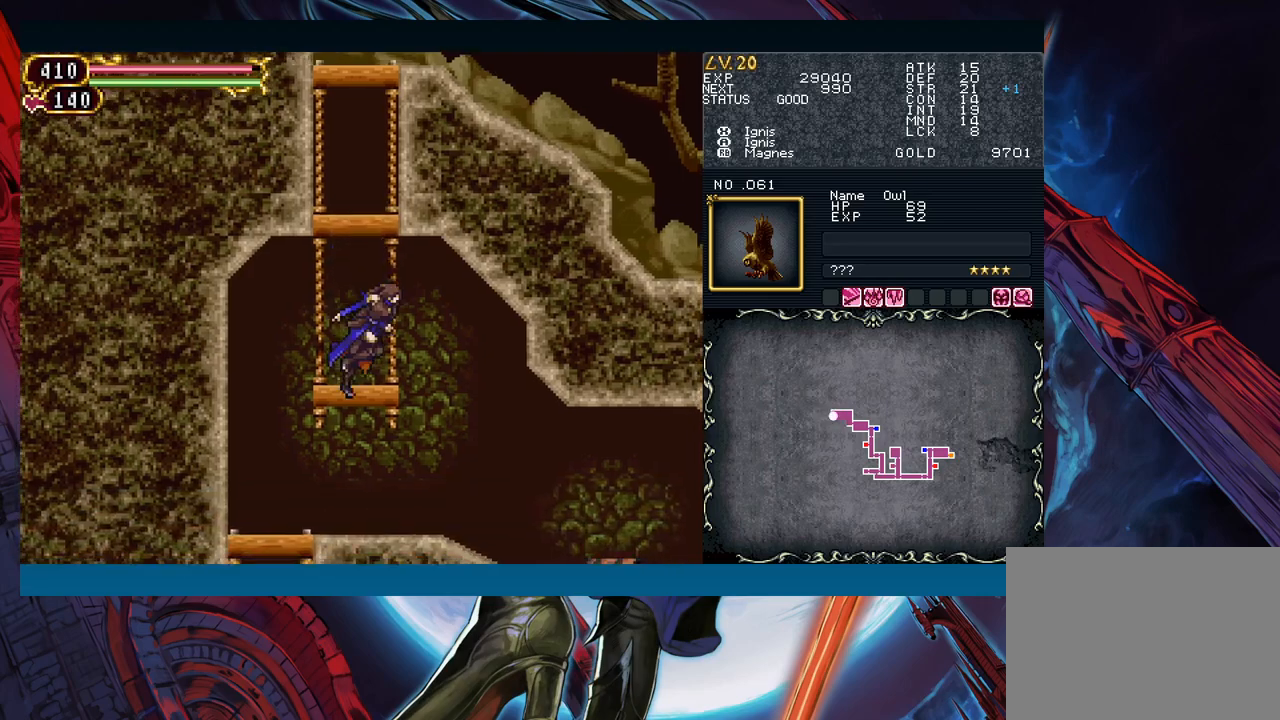
{"buttons": [], "left_stick": "right", "events": [[33, "B", "up"], [333, "left_stick", "left"], [367, "Y", "down"], [400, "B", "down"], [400, "Y", "up"], [433, "B", "up"], [450, "left_stick", "right"]]}
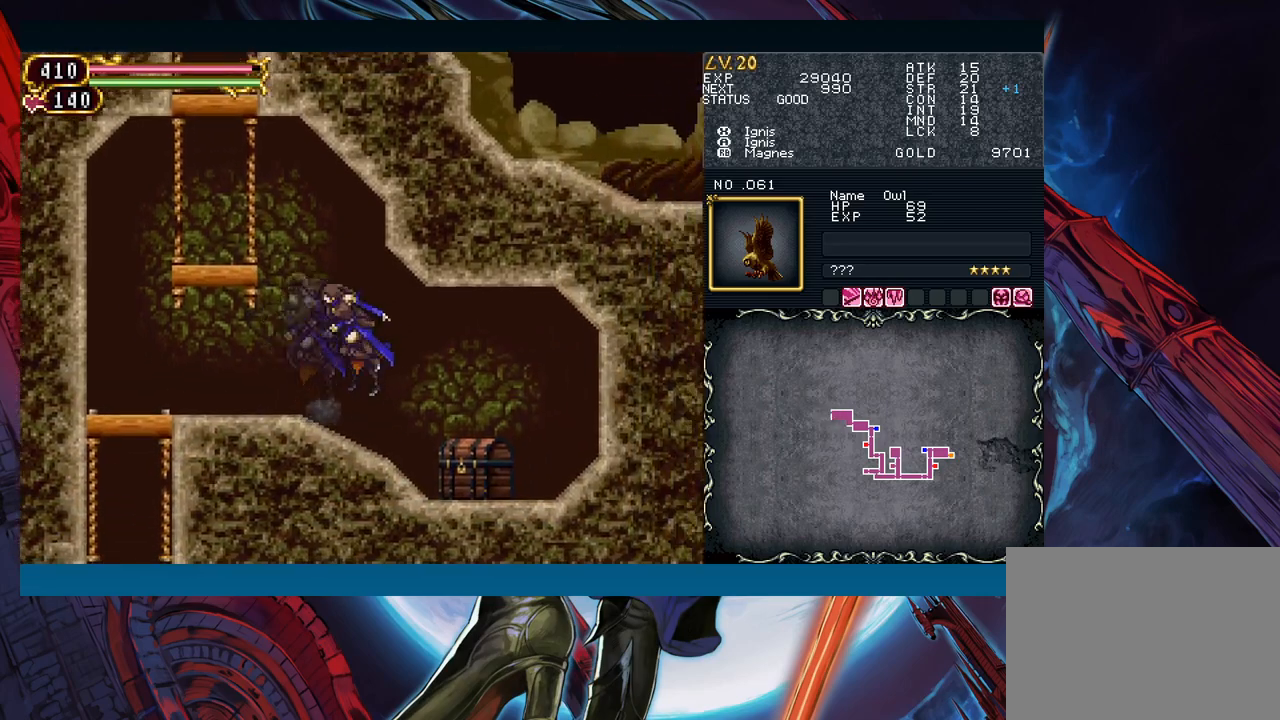
{"buttons": ["Y"], "left_stick": "right", "events": [[367, "left_stick", "up"], [483, "left_stick", "right"], [500, "Y", "down"]]}
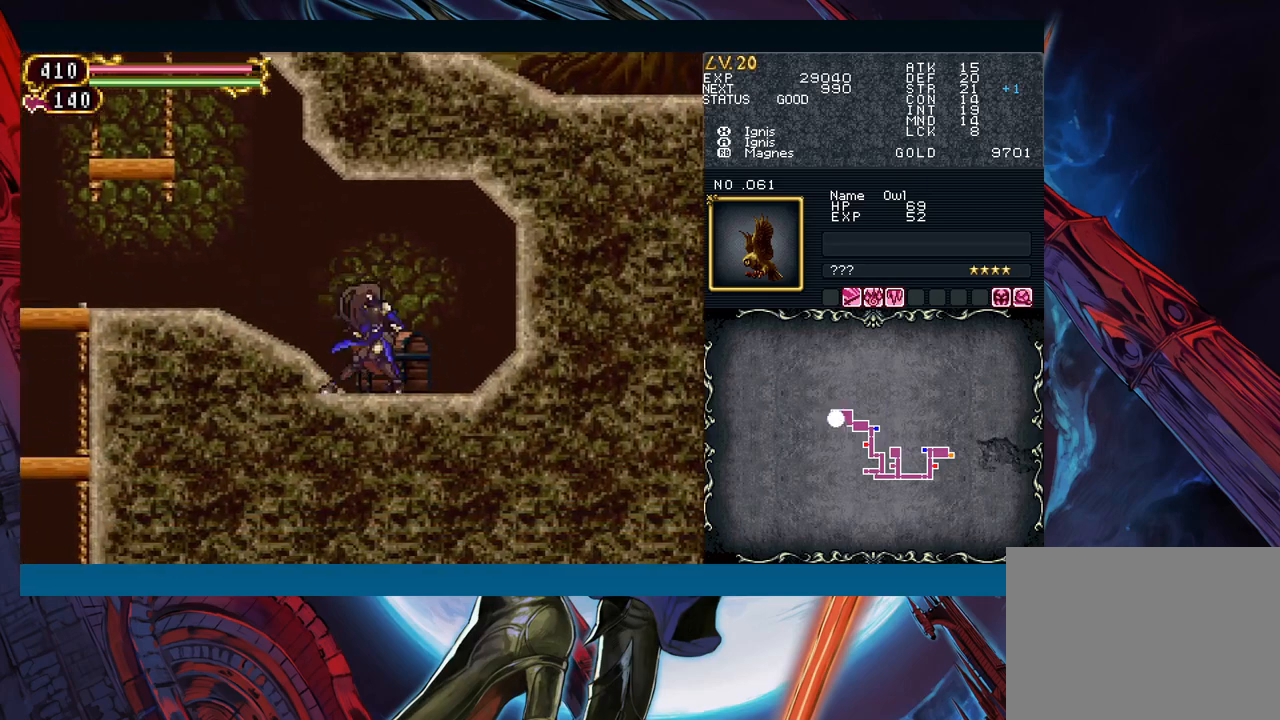
{"buttons": [], "left_stick": "right", "events": [[33, "B", "down"], [33, "Y", "up"], [83, "B", "up"], [100, "left_stick", "left"], [250, "left_stick", "right"], [267, "Y", "down"], [300, "B", "down"], [317, "Y", "up"], [333, "left_stick", "left"], [350, "B", "up"], [483, "left_stick", "right"]]}
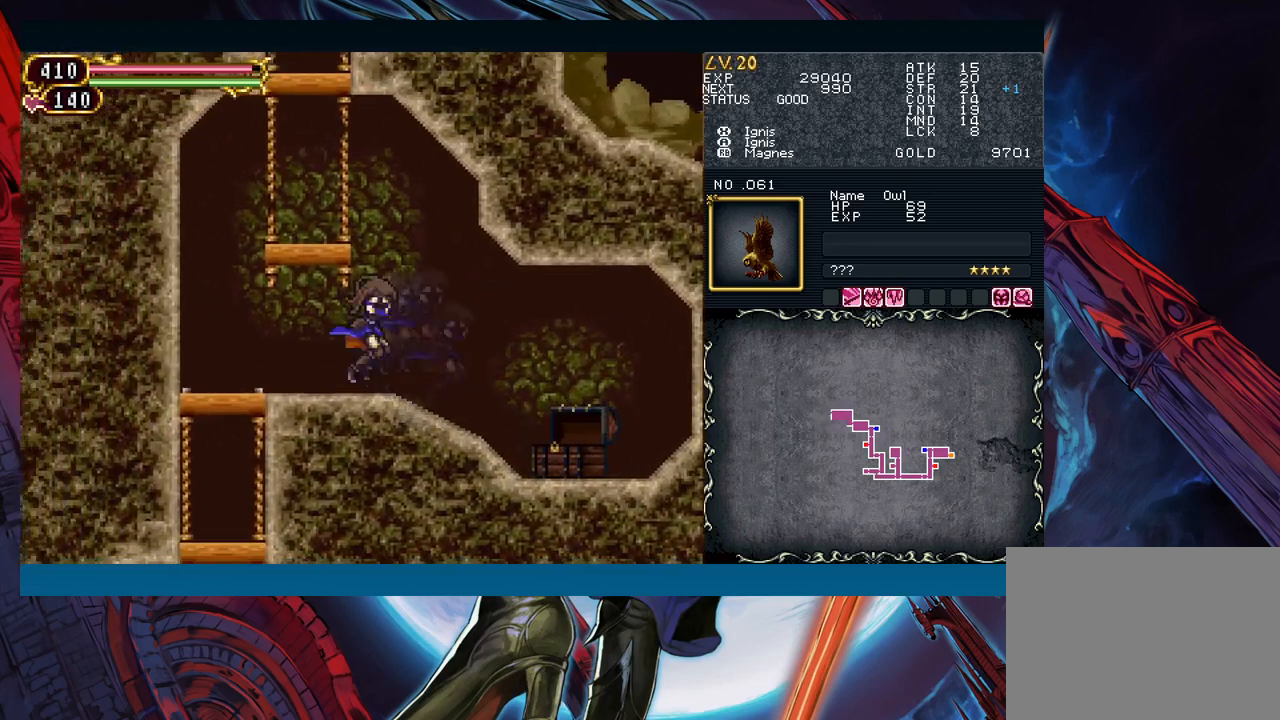
{"buttons": [], "left_stick": "down", "events": [[50, "Y", "down"], [67, "B", "down"], [67, "Y", "up"], [83, "left_stick", "left"], [100, "B", "up"], [367, "left_stick", "down-left"], [417, "B", "down"], [483, "B", "up"], [483, "left_stick", "down"]]}
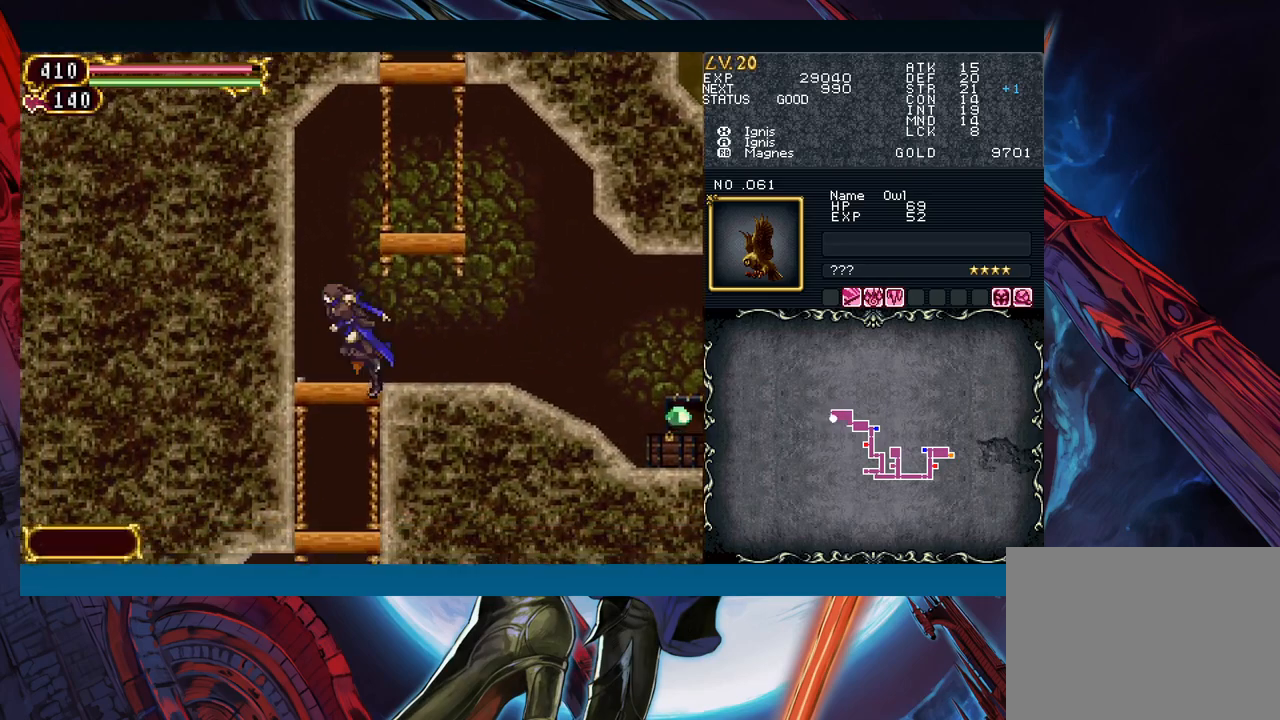
{"buttons": [], "left_stick": "down", "events": [[300, "B", "down"], [367, "B", "up"]]}
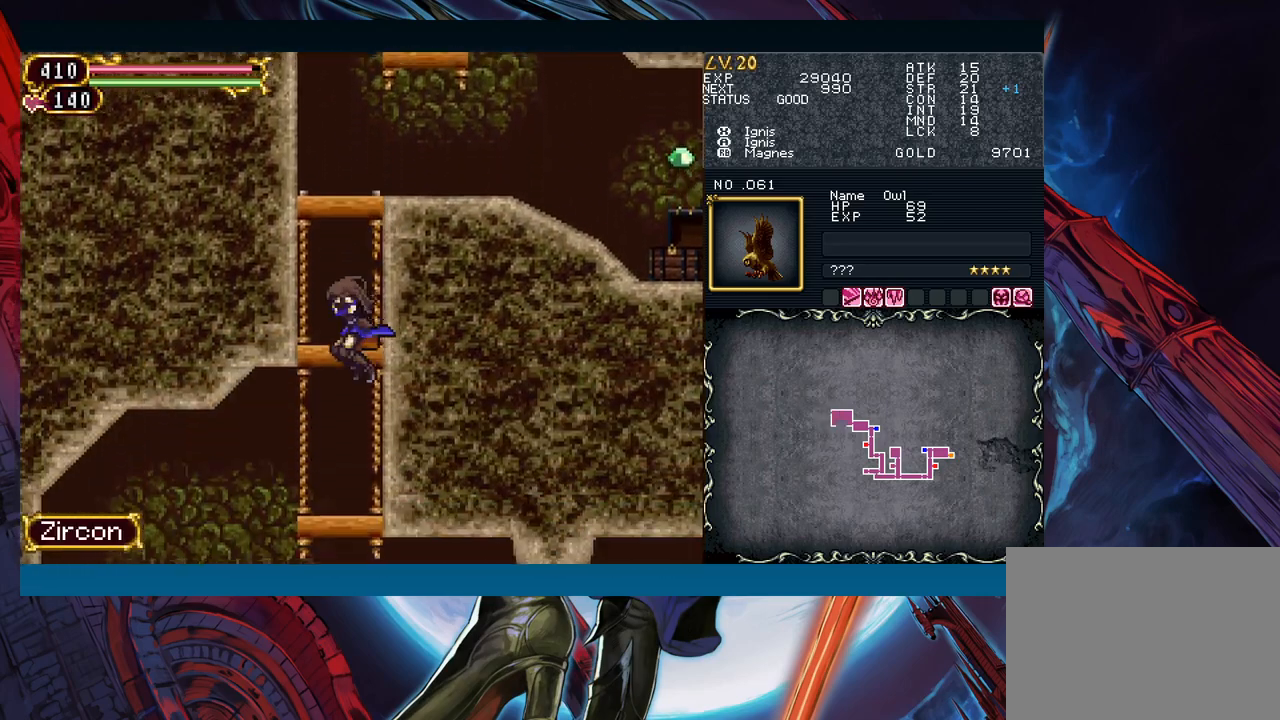
{"buttons": [], "left_stick": "down-left", "events": [[200, "B", "down"], [250, "B", "up"], [317, "left_stick", "down-left"]]}
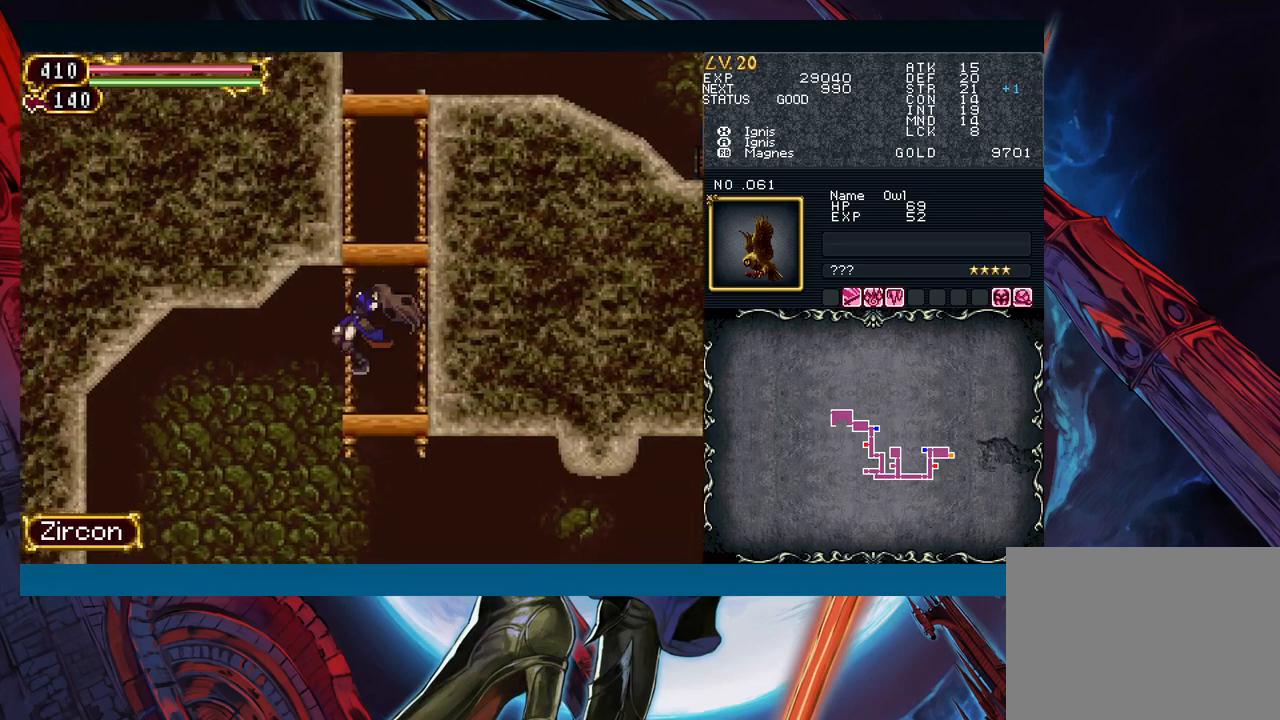
{"buttons": [], "left_stick": "down-left", "events": [[250, "B", "down"], [300, "B", "up"]]}
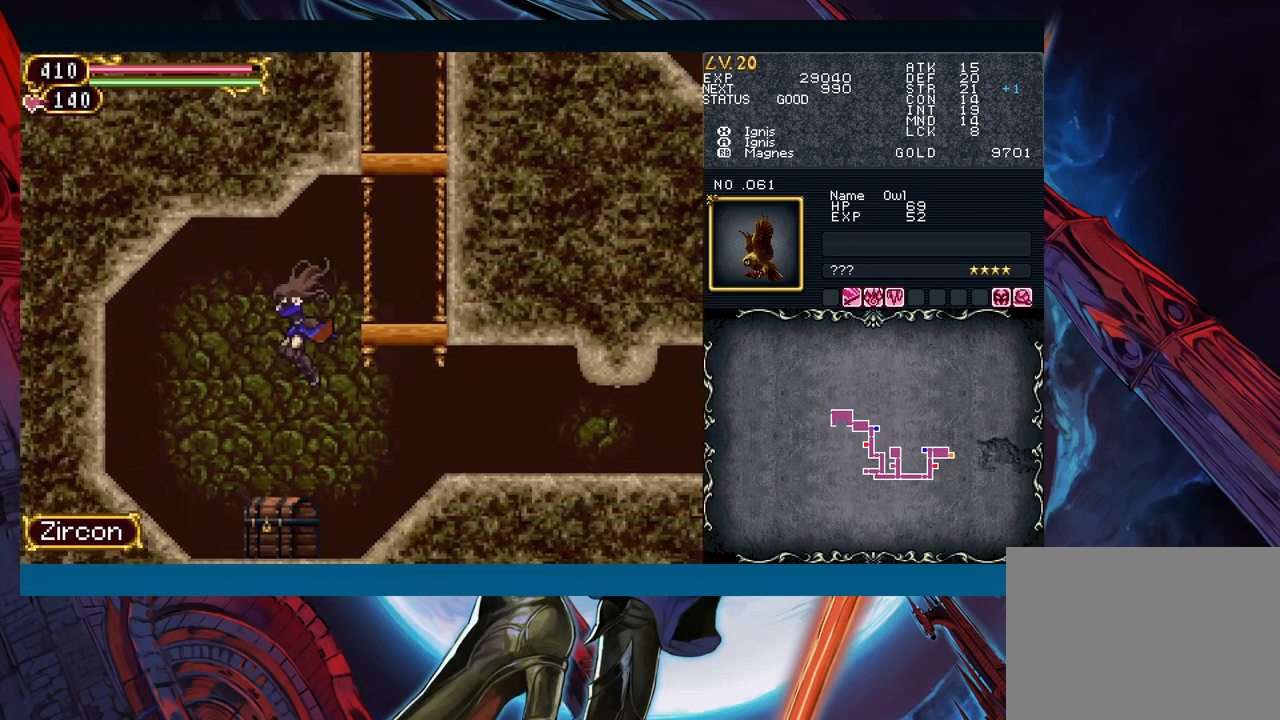
{"buttons": [], "left_stick": "up-left", "events": [[183, "left_stick", "down"], [350, "left_stick", "up"], [483, "left_stick", "up-left"]]}
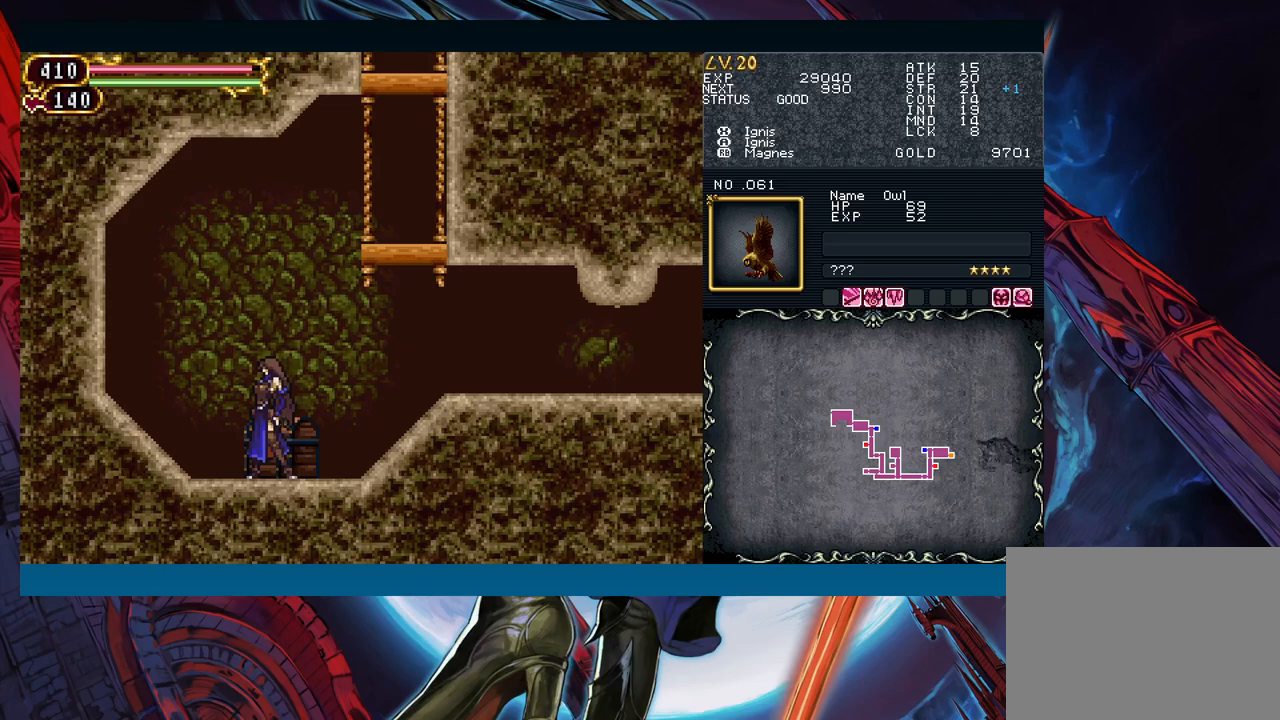
{"buttons": [], "left_stick": "right", "events": [[17, "left_stick", "left"], [150, "B", "down"], [167, "left_stick", "center"], [200, "A", "down"], [217, "B", "up"], [283, "left_stick", "left"], [333, "A", "up"], [417, "left_stick", "right"]]}
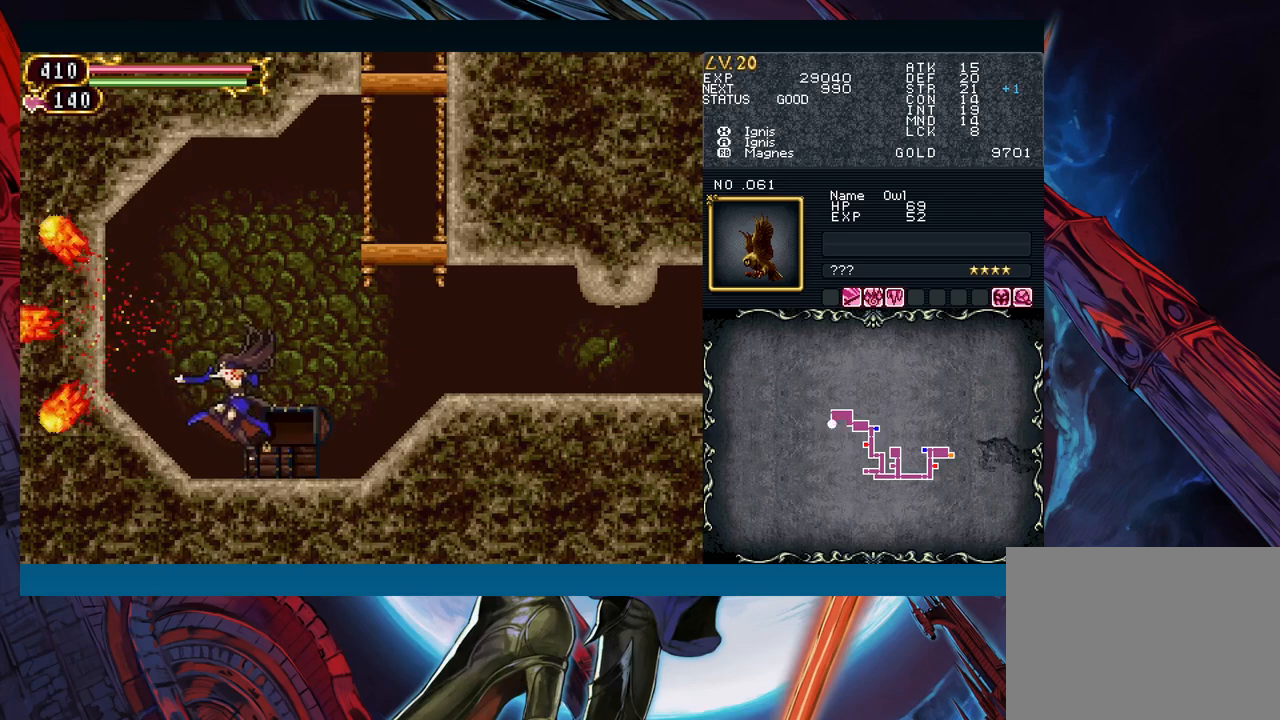
{"buttons": [], "left_stick": "right", "events": [[83, "left_stick", "left"], [133, "Y", "down"], [150, "B", "down"], [150, "Y", "up"], [167, "left_stick", "right"], [183, "B", "up"], [400, "left_stick", "left"], [433, "Y", "down"], [450, "B", "down"], [450, "Y", "up"], [483, "B", "up"], [500, "left_stick", "right"]]}
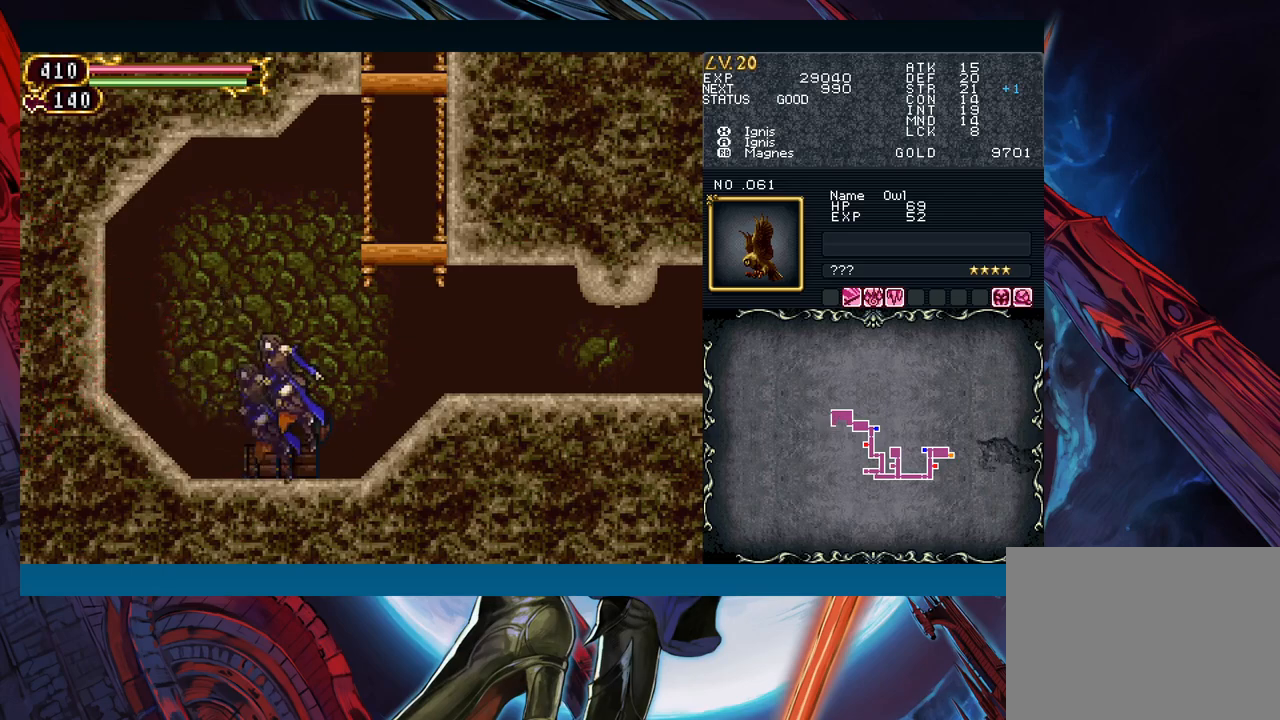
{"buttons": ["B"], "left_stick": "left", "events": [[167, "left_stick", "left"], [217, "Y", "down"], [233, "B", "down"], [233, "Y", "up"], [267, "B", "up"], [267, "left_stick", "right"], [433, "left_stick", "left"], [467, "Y", "down"], [500, "B", "down"], [500, "Y", "up"]]}
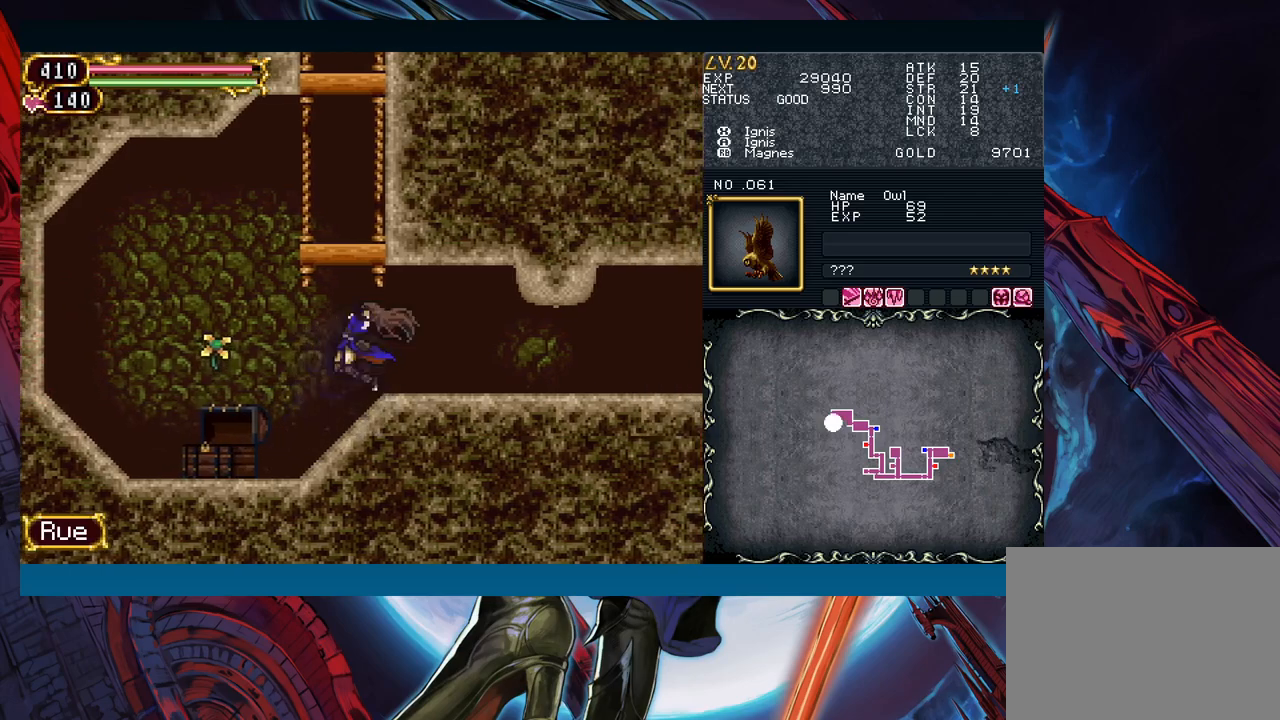
{"buttons": [], "left_stick": "down-right", "events": [[33, "B", "up"], [50, "left_stick", "down-right"], [350, "B", "down"], [450, "B", "up"]]}
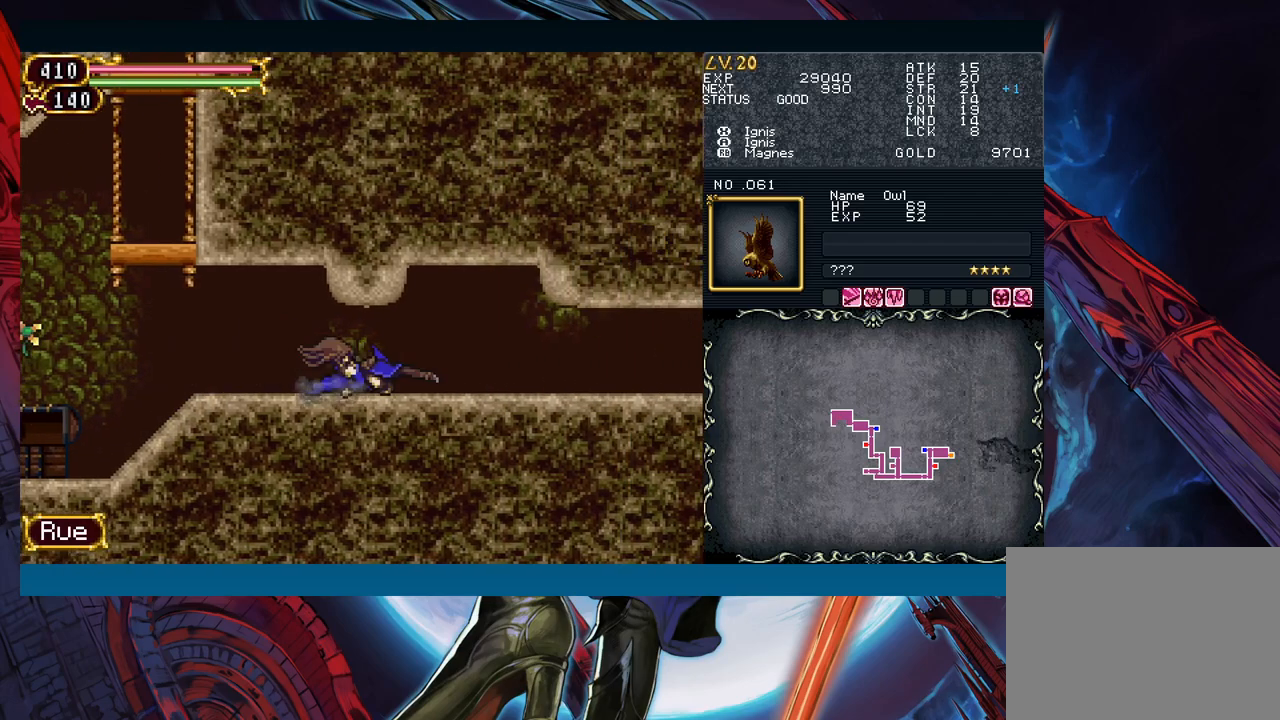
{"buttons": ["B"], "left_stick": "down-right", "events": [[33, "left_stick", "center"], [133, "left_stick", "right"], [333, "left_stick", "down-right"], [500, "B", "down"]]}
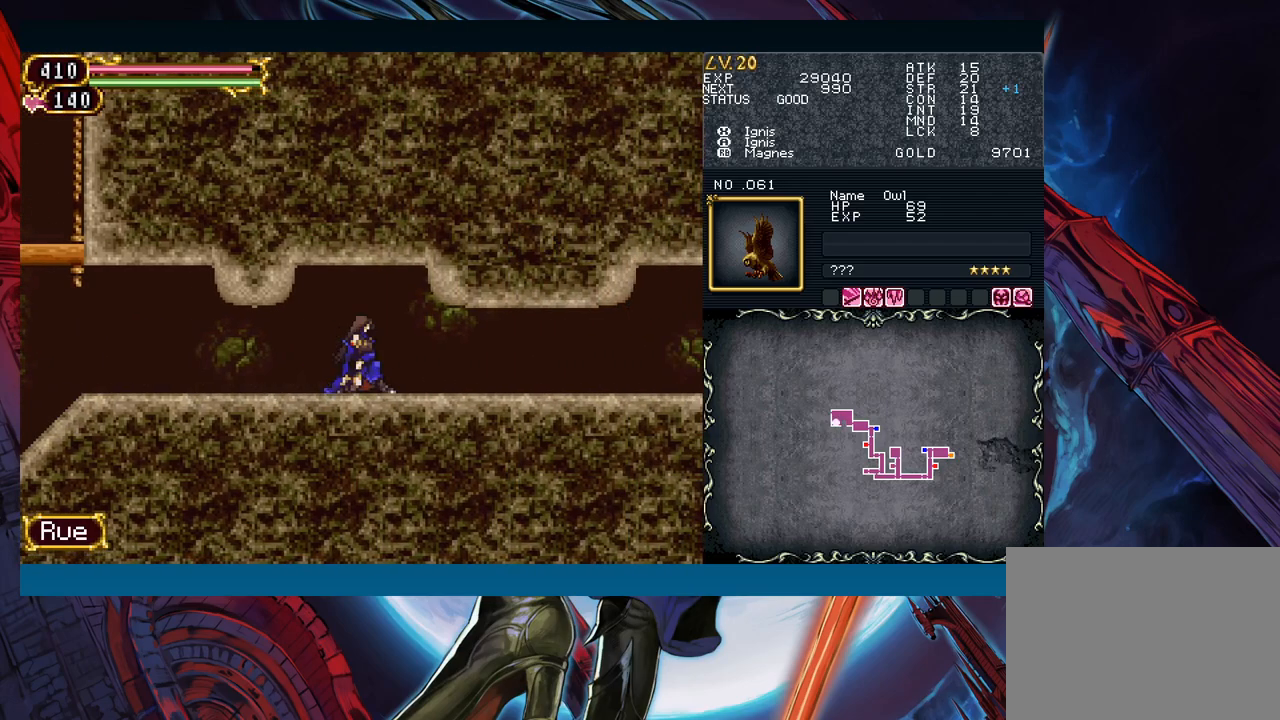
{"buttons": [], "left_stick": "down-right", "events": [[67, "B", "up"], [283, "B", "down"], [367, "B", "up"]]}
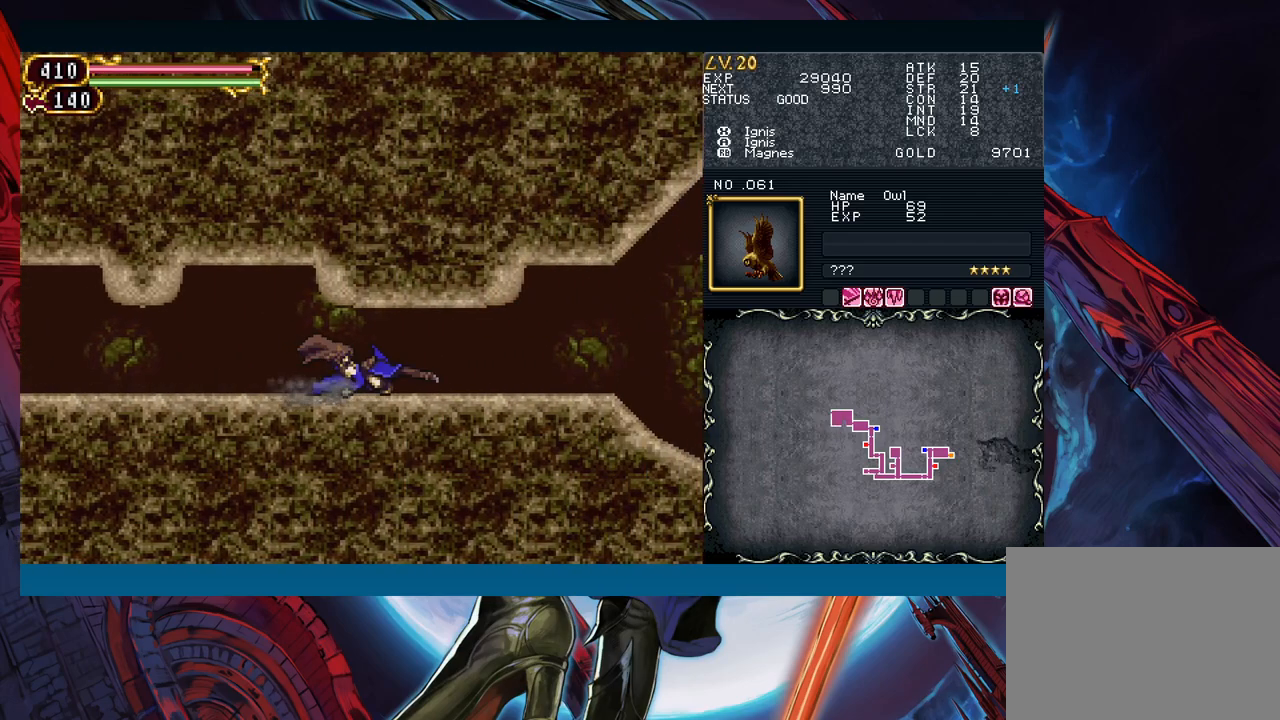
{"buttons": ["B"], "left_stick": "down-right", "events": [[483, "B", "down"]]}
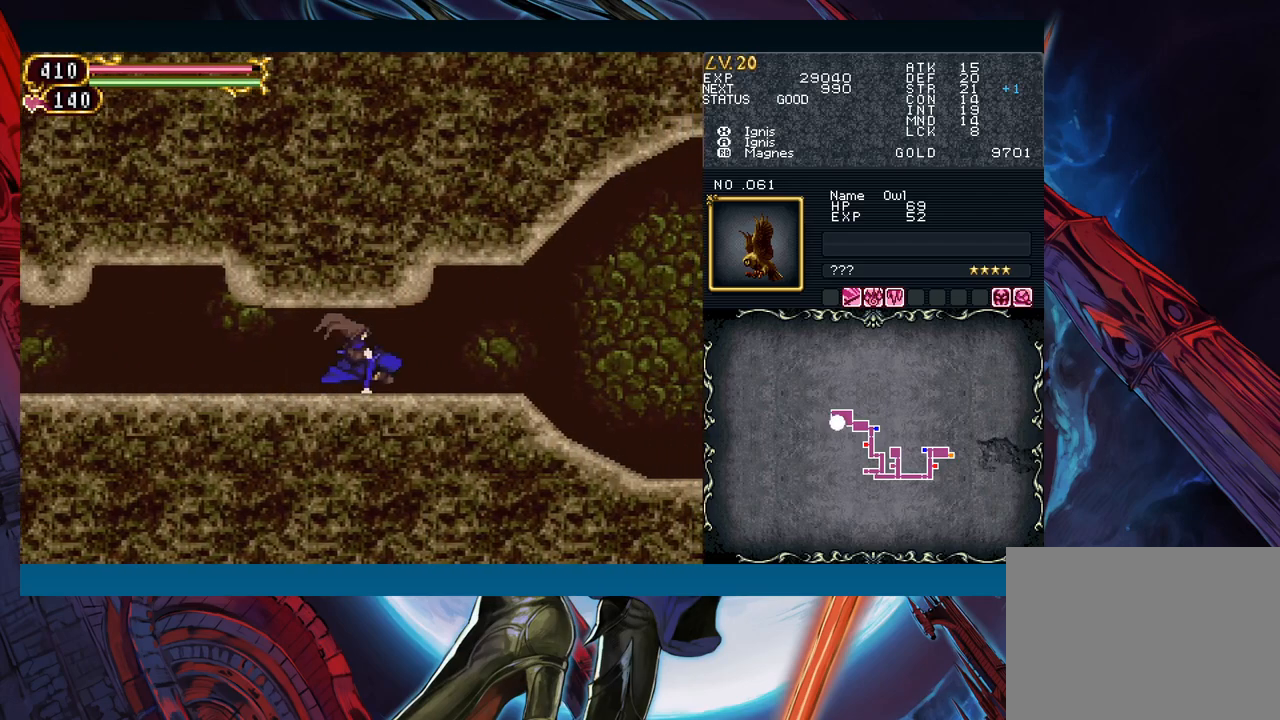
{"buttons": [], "left_stick": "right", "events": [[67, "B", "up"], [133, "B", "down"], [250, "B", "up"], [400, "left_stick", "right"]]}
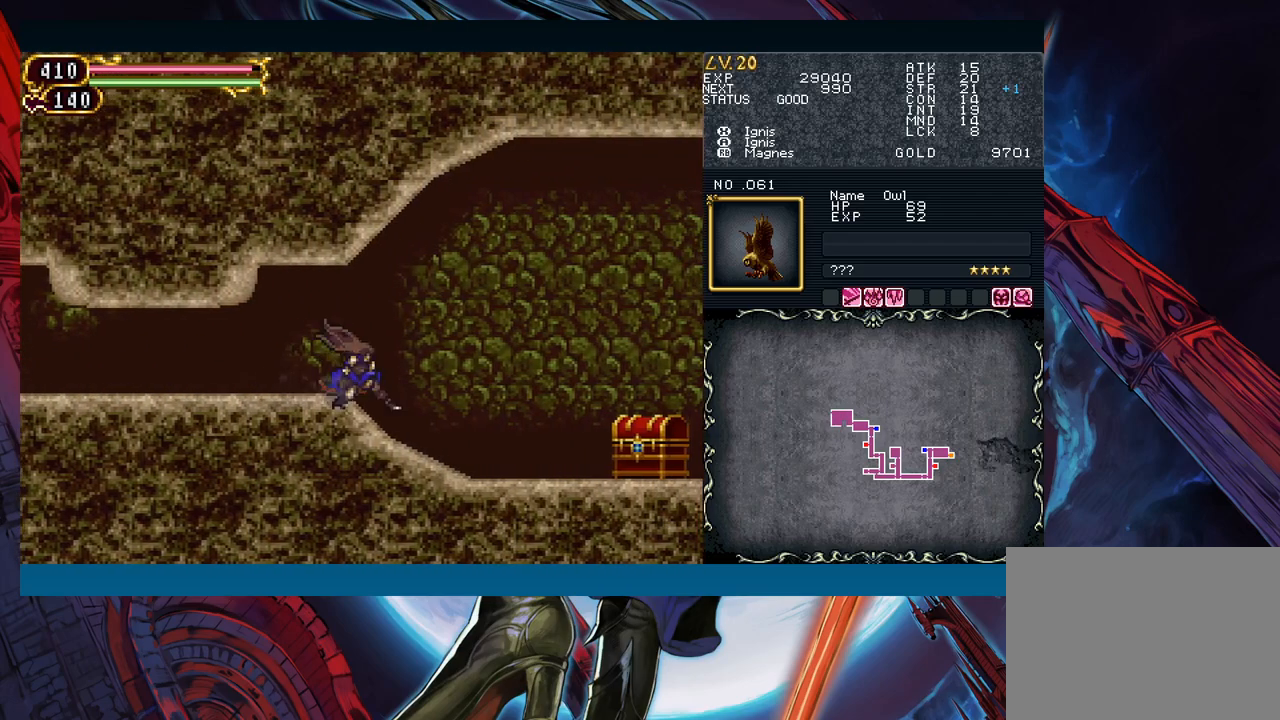
{"buttons": [], "left_stick": "down-right", "events": [[167, "Y", "down"], [167, "left_stick", "left"], [200, "B", "down"], [200, "Y", "up"], [250, "B", "up"], [267, "left_stick", "down-right"]]}
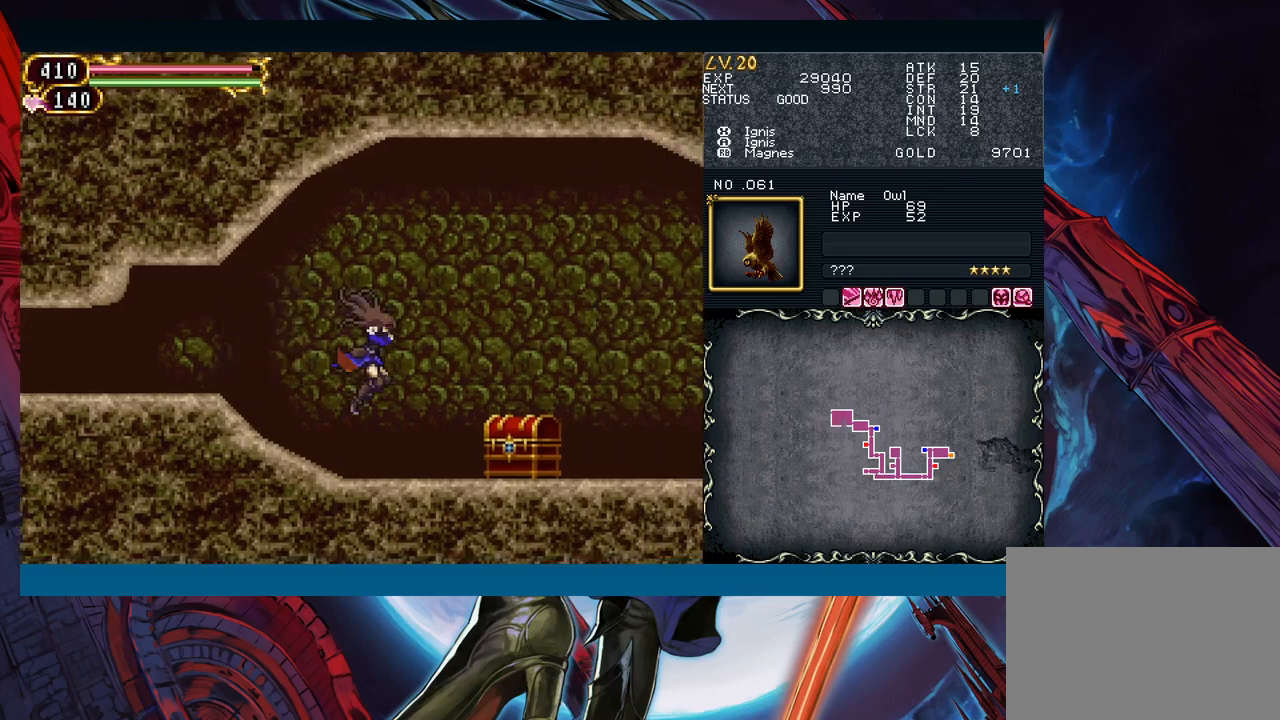
{"buttons": [], "left_stick": "center", "events": [[117, "left_stick", "left"], [133, "Y", "down"], [183, "Y", "up"], [233, "left_stick", "right"], [300, "left_stick", "center"], [367, "left_stick", "up"], [467, "left_stick", "center"]]}
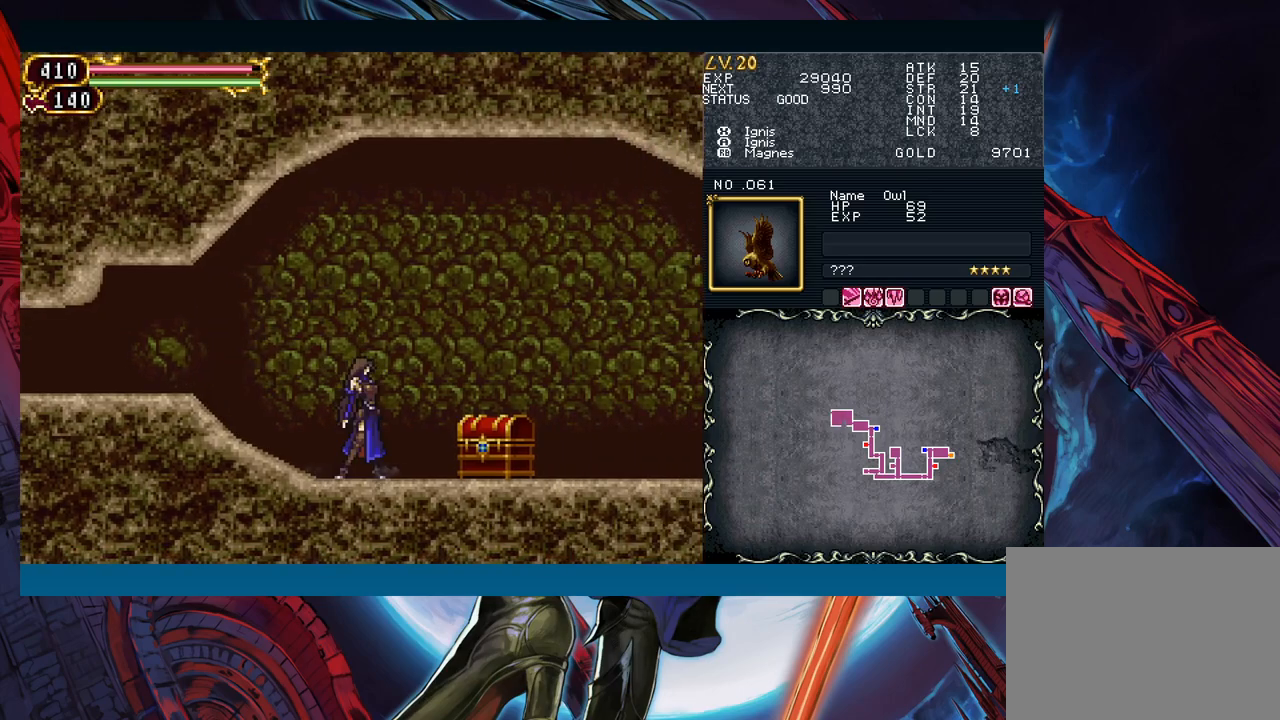
{"buttons": [], "left_stick": "up", "events": [[133, "left_stick", "left"], [217, "Y", "down"], [217, "left_stick", "center"], [300, "Y", "up"], [500, "left_stick", "up"]]}
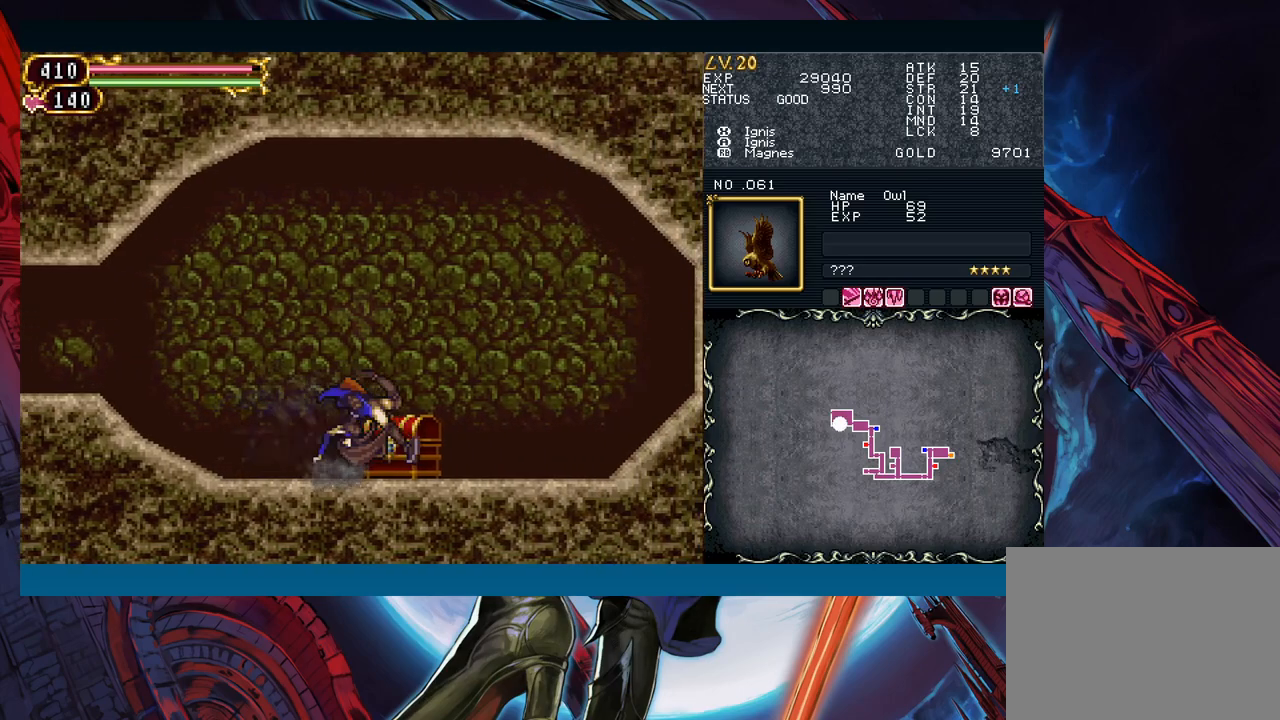
{"buttons": [], "left_stick": "center", "events": [[117, "left_stick", "center"], [317, "left_stick", "right"], [417, "Y", "down"], [417, "left_stick", "left"], [467, "B", "down"], [467, "Y", "up"], [500, "B", "up"], [500, "left_stick", "center"]]}
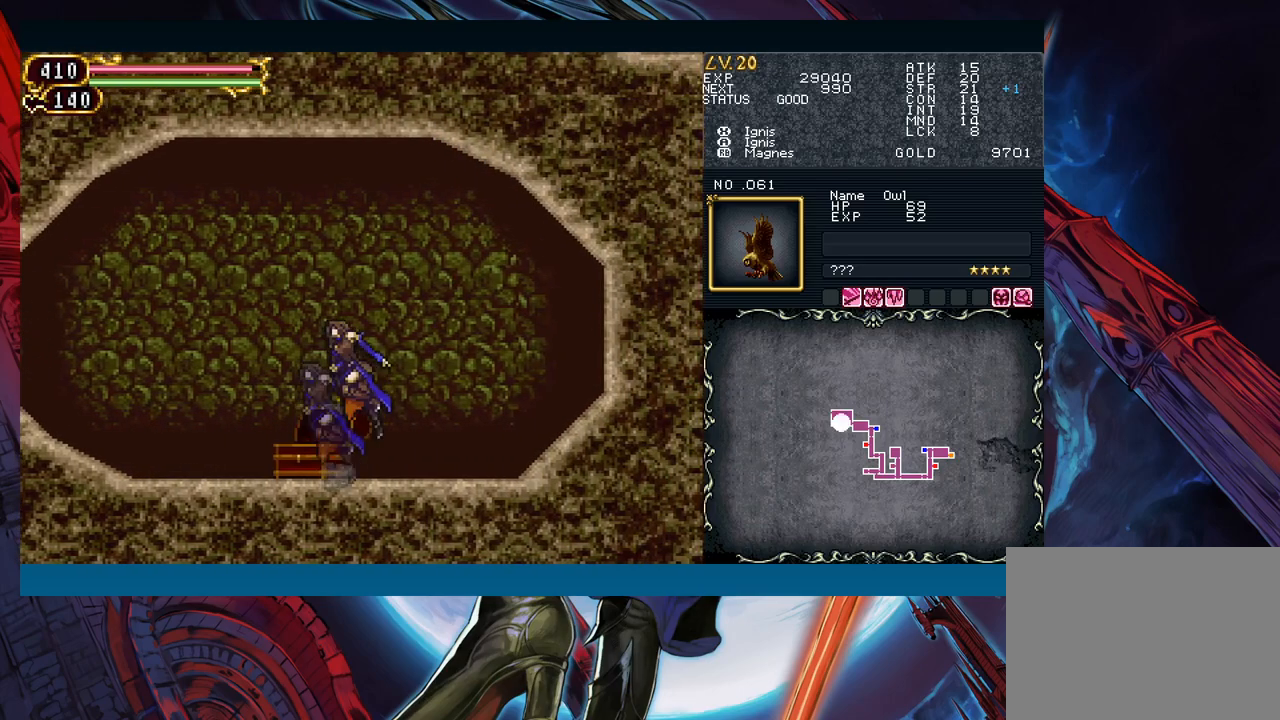
{"buttons": [], "left_stick": "left", "events": [[17, "left_stick", "right"], [267, "B", "down"], [333, "A", "down"], [433, "B", "up"], [450, "left_stick", "center"], [467, "A", "up"], [500, "left_stick", "left"]]}
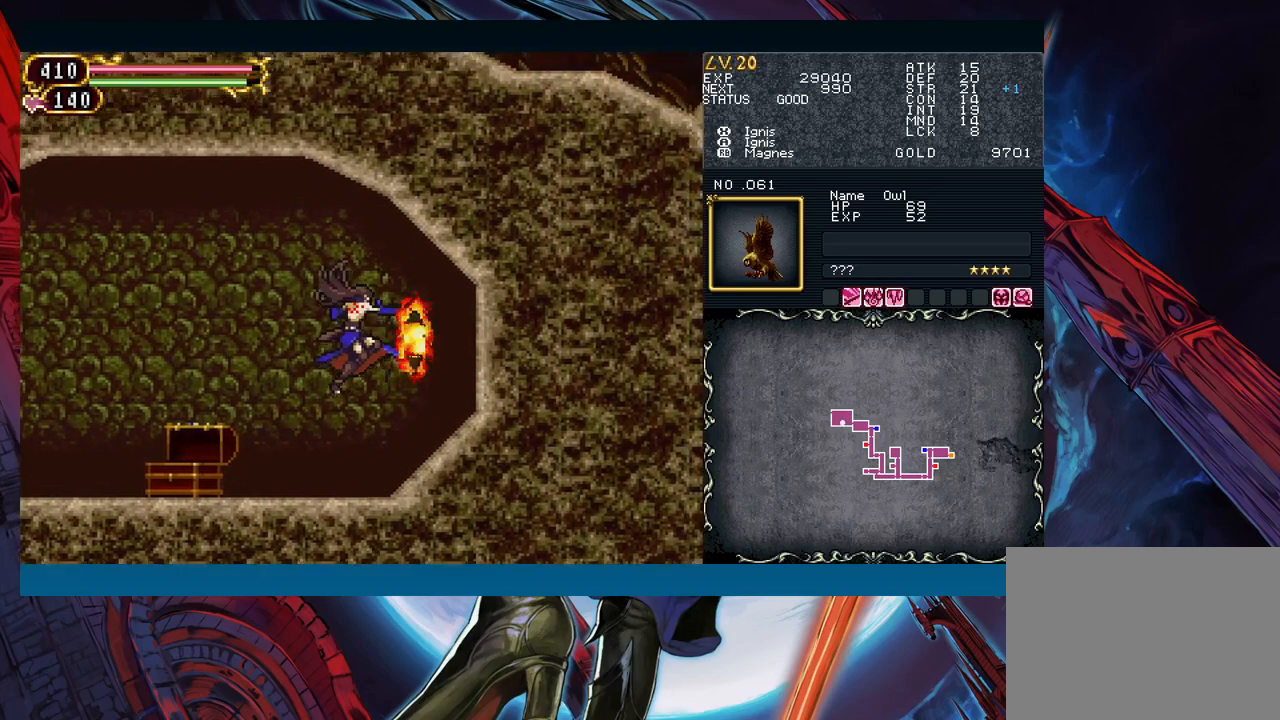
{"buttons": [], "left_stick": "left", "events": [[50, "X", "down"], [150, "X", "up"], [250, "A", "down"], [350, "A", "up"]]}
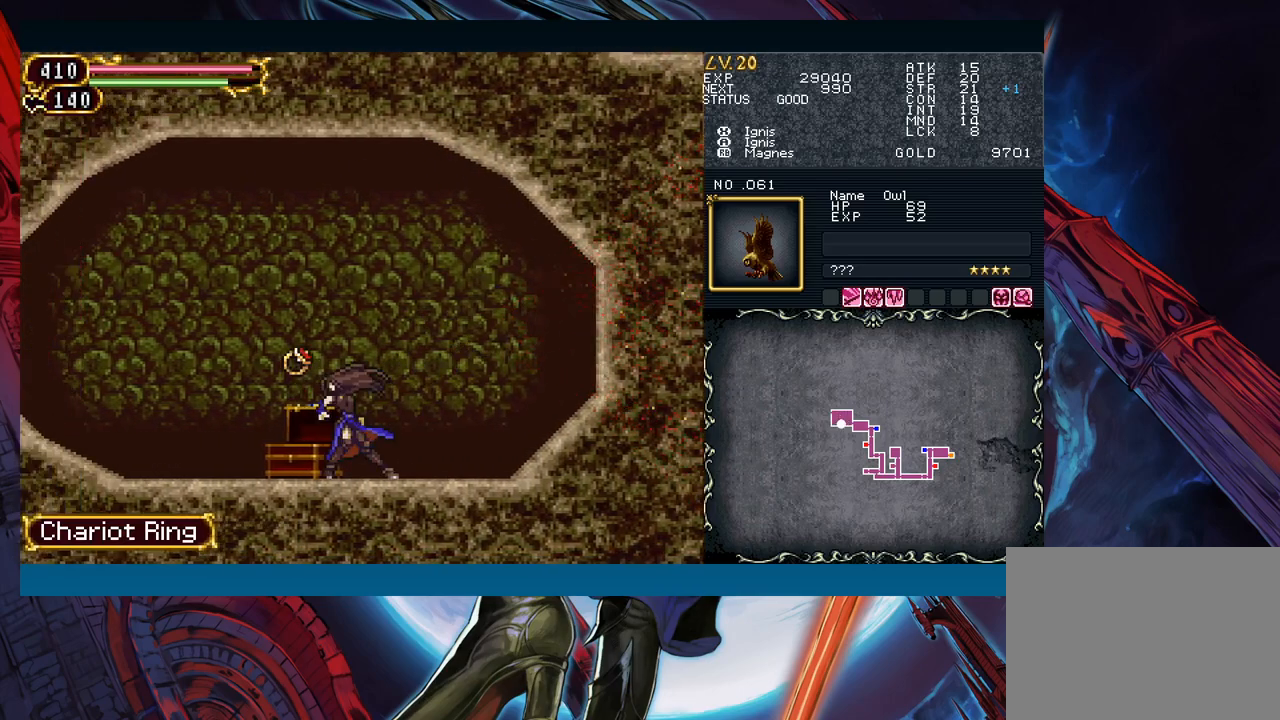
{"buttons": ["Y", "R1"], "left_stick": "center", "events": [[83, "left_stick", "right"], [100, "Y", "down"], [133, "B", "down"], [133, "Y", "up"], [167, "B", "up"], [183, "left_stick", "left"], [400, "left_stick", "right"], [450, "R1", "down"], [467, "Y", "down"], [500, "left_stick", "center"]]}
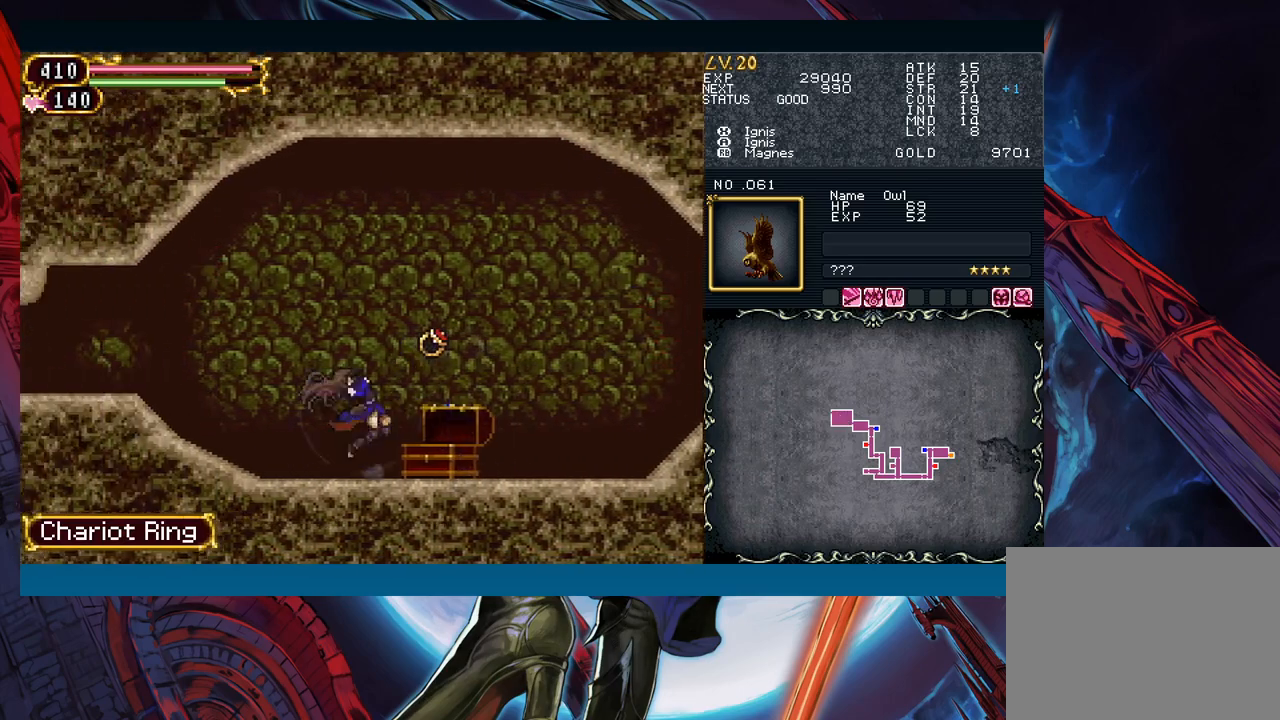
{"buttons": ["Y", "R1"], "left_stick": "center", "events": [[17, "R1", "up"], [17, "Y", "up"], [67, "R1", "down"], [100, "Y", "down"], [150, "R1", "up"], [167, "Y", "up"], [250, "R1", "down"], [250, "Y", "down"], [283, "R1", "up"], [317, "Y", "up"], [367, "R1", "down"], [383, "Y", "down"], [450, "R1", "up"], [467, "R1", "down"], [467, "Y", "up"], [483, "Y", "down"]]}
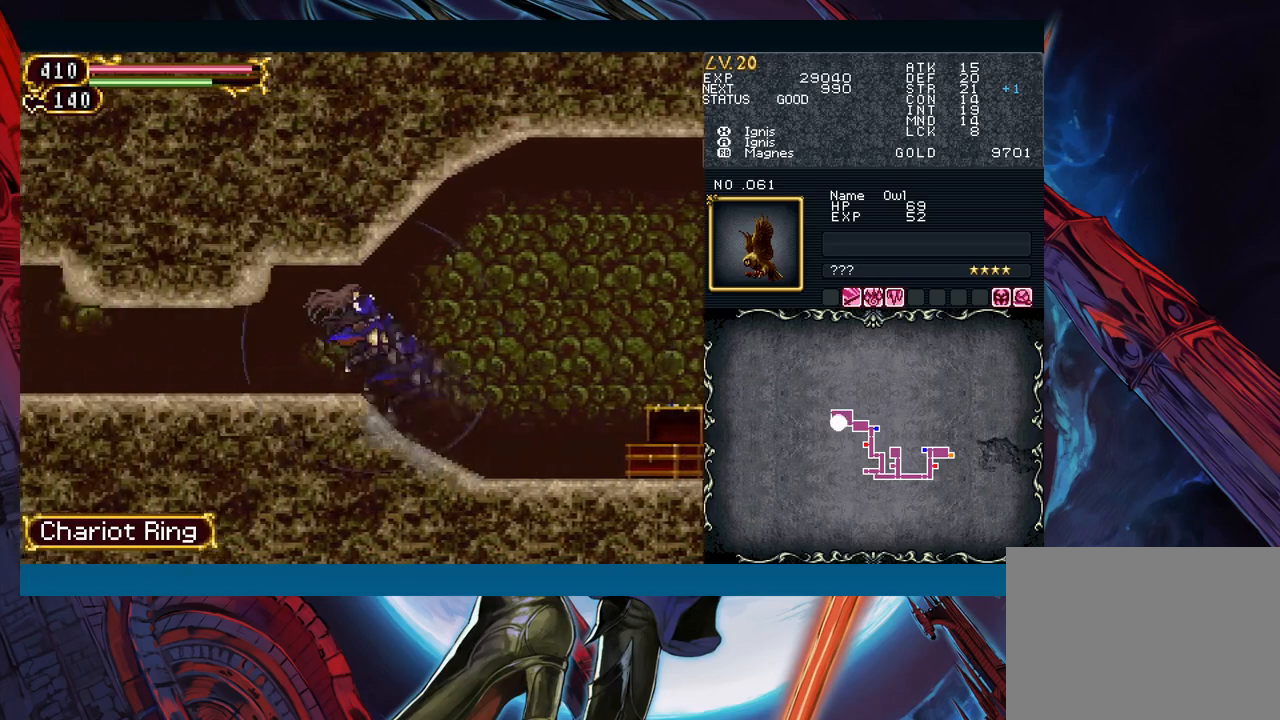
{"buttons": [], "left_stick": "down-left", "events": [[83, "R1", "up"], [117, "Y", "up"], [150, "left_stick", "down-left"], [167, "B", "down"], [267, "B", "up"]]}
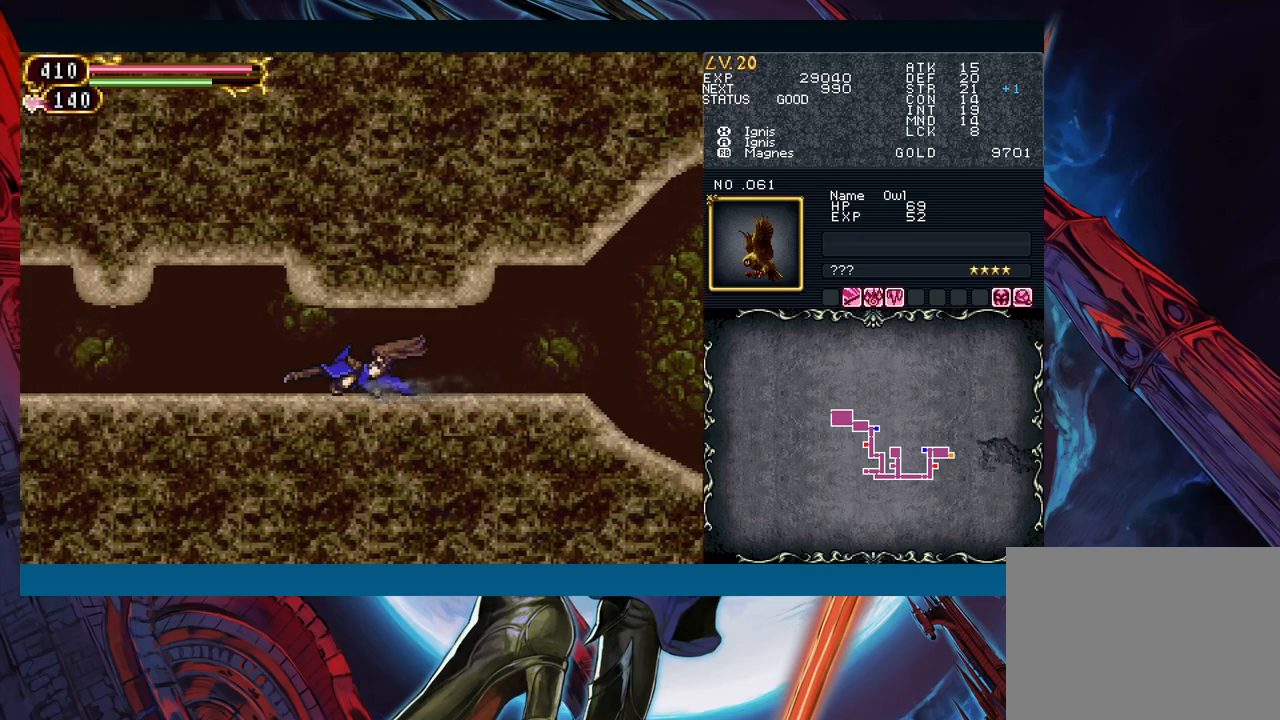
{"buttons": ["B"], "left_stick": "down-left", "events": [[350, "B", "down"], [400, "B", "up"], [483, "B", "down"]]}